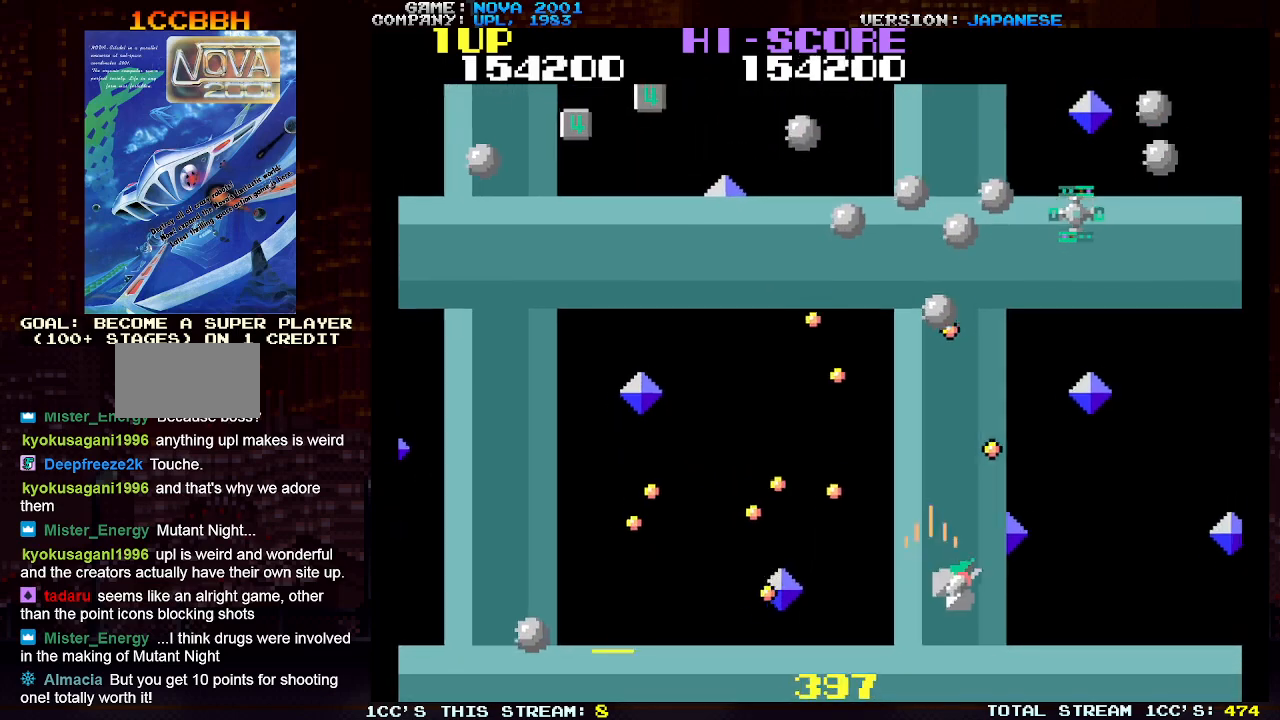
Gameplay with a controller (arcade stick); each line is a JSON object with the inputs held at the frame after it. "events" lists button and stick changes between this image and that frame as [ms after this image, input, new state], when the widget could be followed in between. Not read: L3 R3.
{"buttons": ["SQUARE", "TRIANGLE"], "left_stick": "right", "events": [[33, "SQUARE", "down"], [133, "SQUARE", "up"], [200, "SQUARE", "down"], [300, "left_stick", "right"], [333, "SQUARE", "up"], [367, "SQUARE", "down"]]}
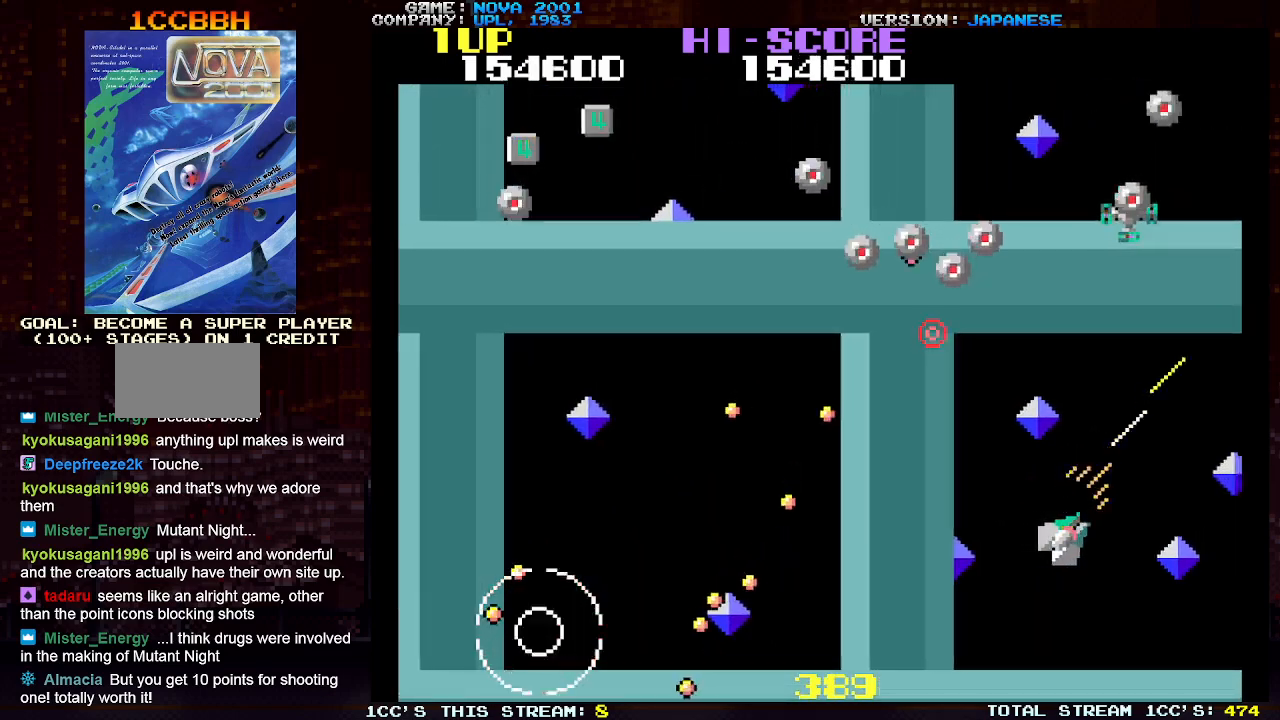
{"buttons": ["TRIANGLE"], "left_stick": "up", "events": [[17, "SQUARE", "up"], [17, "left_stick", "up-right"], [150, "left_stick", "up"], [367, "SQUARE", "down"], [483, "SQUARE", "up"]]}
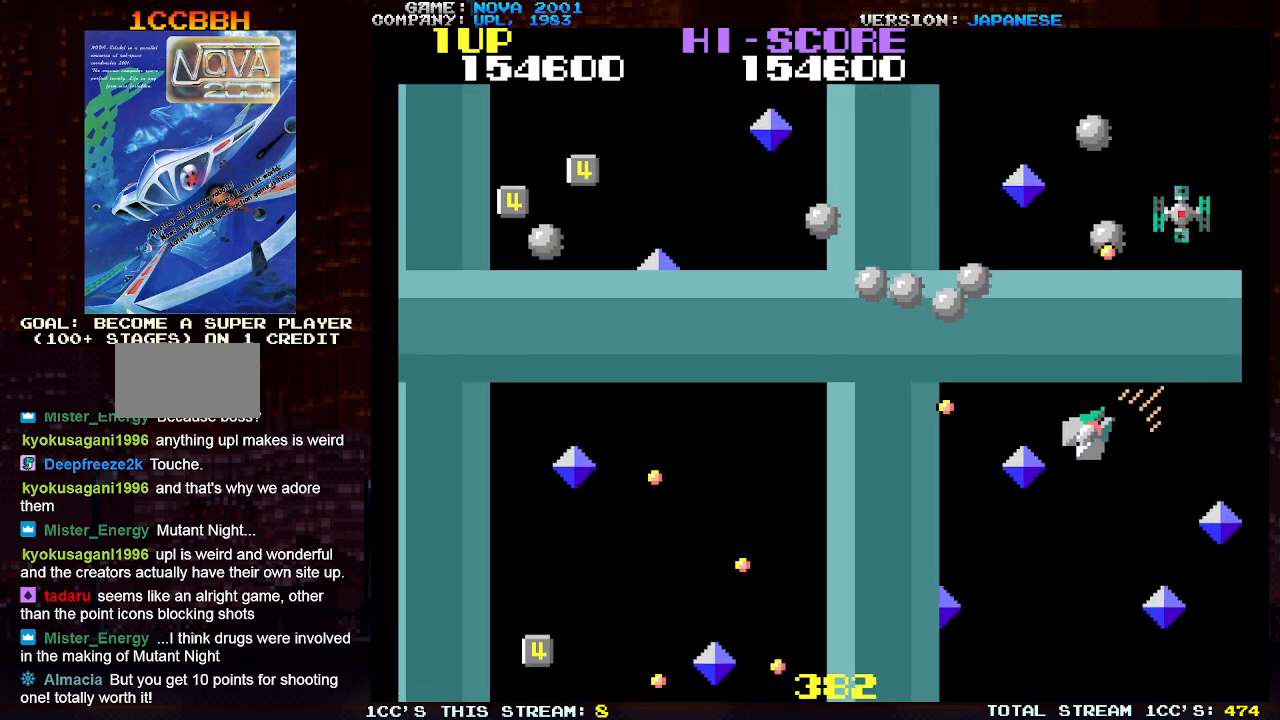
{"buttons": ["TRIANGLE"], "left_stick": "up-right", "events": [[67, "SQUARE", "down"], [150, "SQUARE", "up"], [200, "left_stick", "up-right"], [233, "SQUARE", "down"], [317, "SQUARE", "up"], [400, "SQUARE", "down"], [483, "SQUARE", "up"]]}
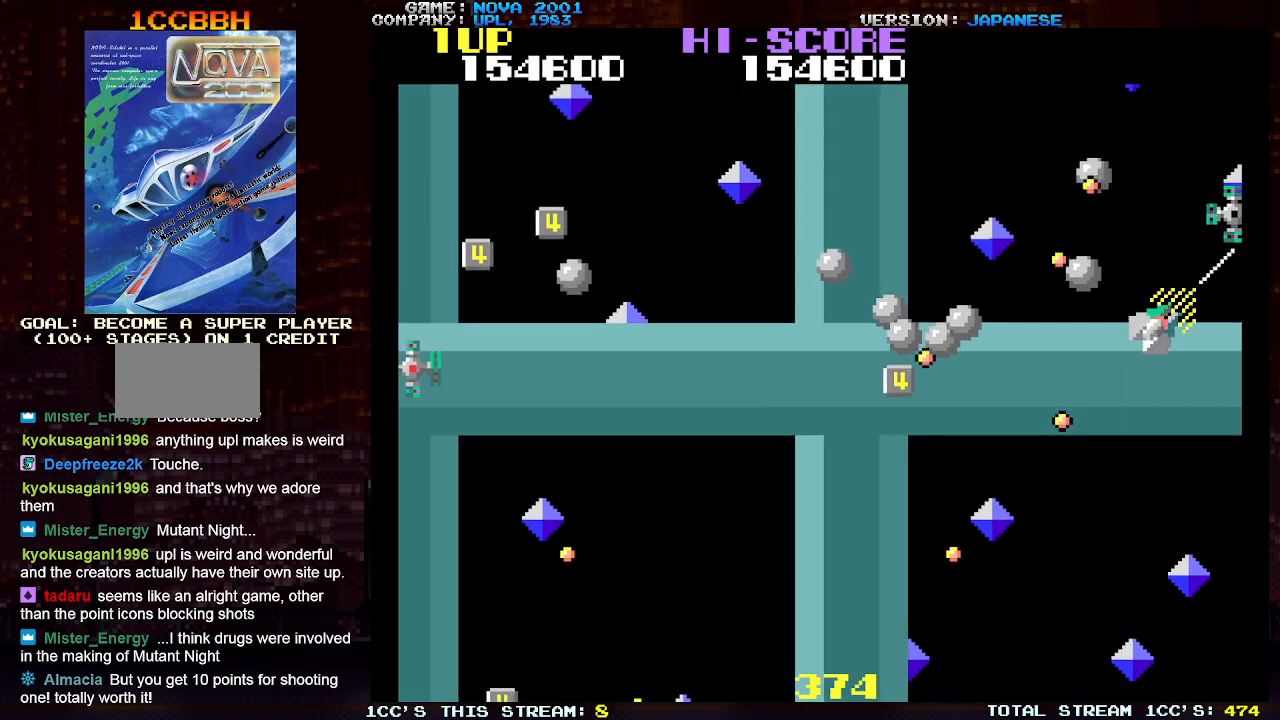
{"buttons": ["TRIANGLE"], "left_stick": "down", "events": [[50, "SQUARE", "down"], [150, "SQUARE", "up"], [183, "left_stick", "down-right"], [217, "SQUARE", "down"], [300, "SQUARE", "up"], [317, "left_stick", "down"]]}
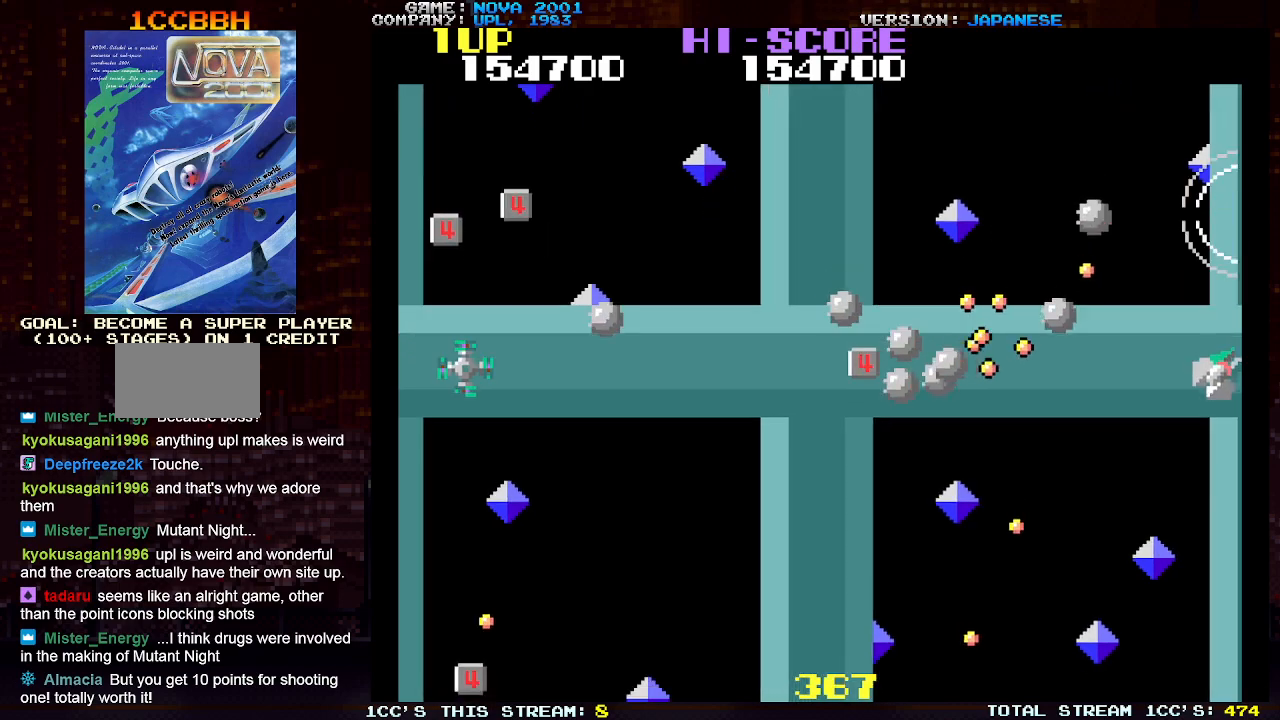
{"buttons": ["SQUARE", "TRIANGLE"], "left_stick": "down", "events": [[33, "TRIANGLE", "up"], [83, "TRIANGLE", "down"], [83, "left_stick", "up-left"], [133, "SQUARE", "down"], [233, "SQUARE", "up"], [233, "left_stick", "down"], [250, "TRIANGLE", "up"], [283, "SQUARE", "down"], [333, "TRIANGLE", "down"], [400, "SQUARE", "up"], [467, "SQUARE", "down"]]}
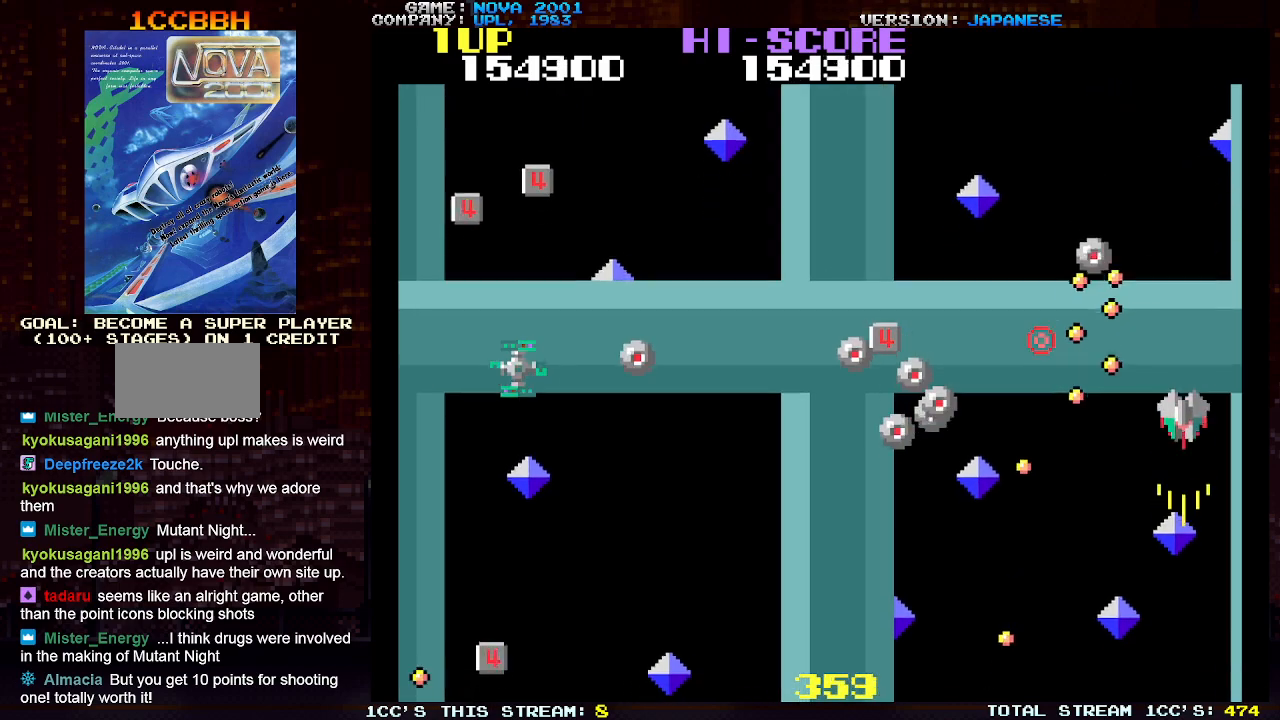
{"buttons": [], "left_stick": "down", "events": [[117, "left_stick", "right"], [133, "SQUARE", "up"], [217, "TRIANGLE", "up"], [267, "left_stick", "down-right"], [467, "left_stick", "down"]]}
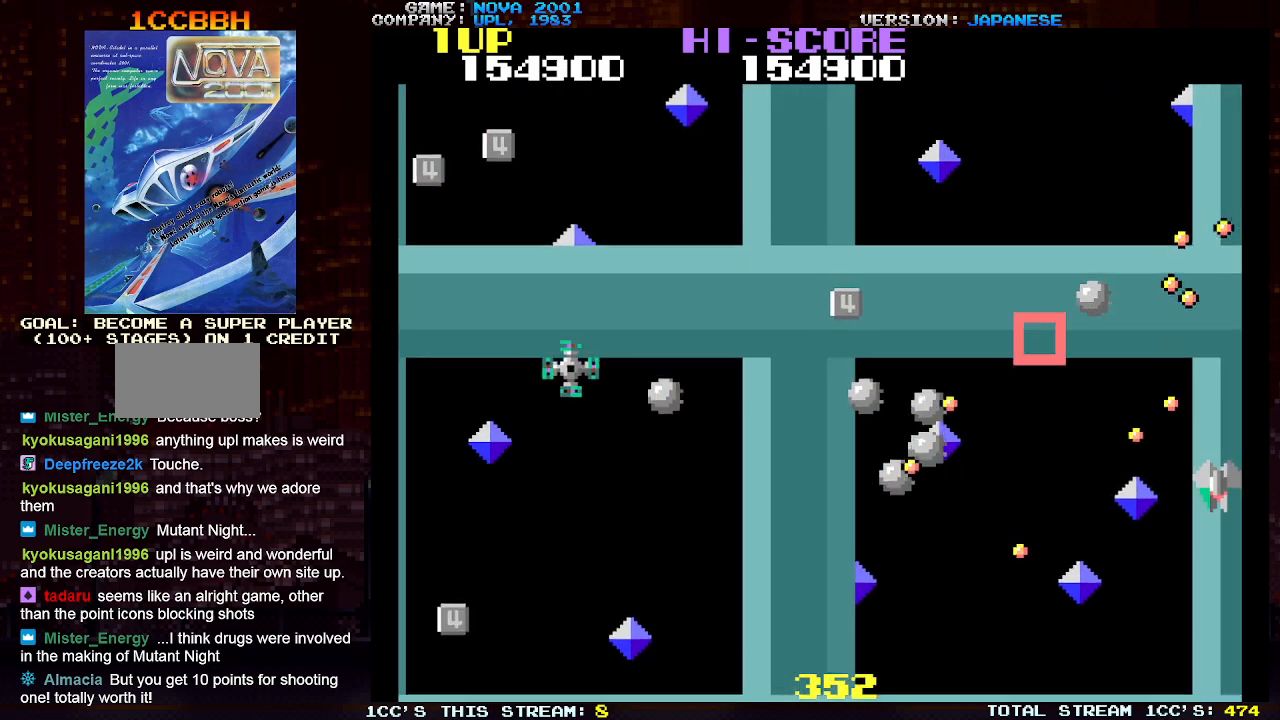
{"buttons": [], "left_stick": "up-right", "events": [[283, "left_stick", "up"], [367, "left_stick", "up-right"]]}
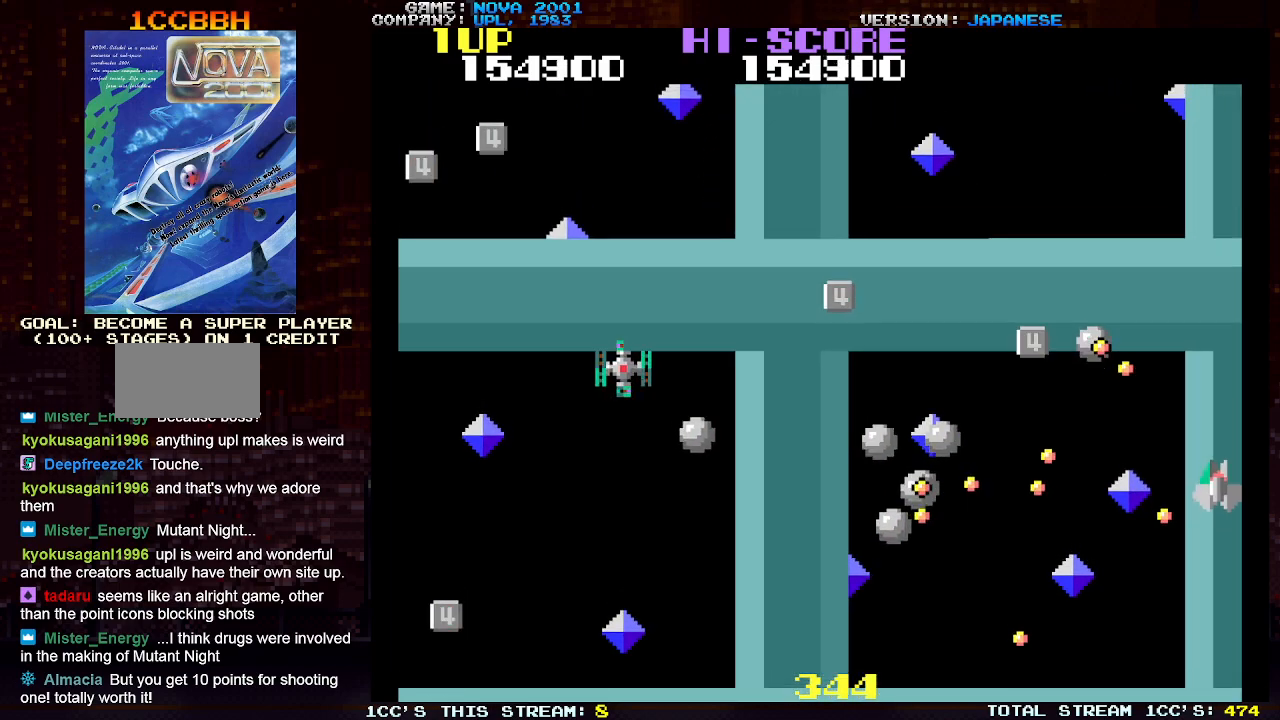
{"buttons": ["SQUARE", "TRIANGLE"], "left_stick": "up", "events": [[50, "left_stick", "left"], [117, "TRIANGLE", "down"], [133, "SQUARE", "down"], [183, "left_stick", "up-right"], [383, "SQUARE", "up"], [417, "left_stick", "up"], [450, "SQUARE", "down"]]}
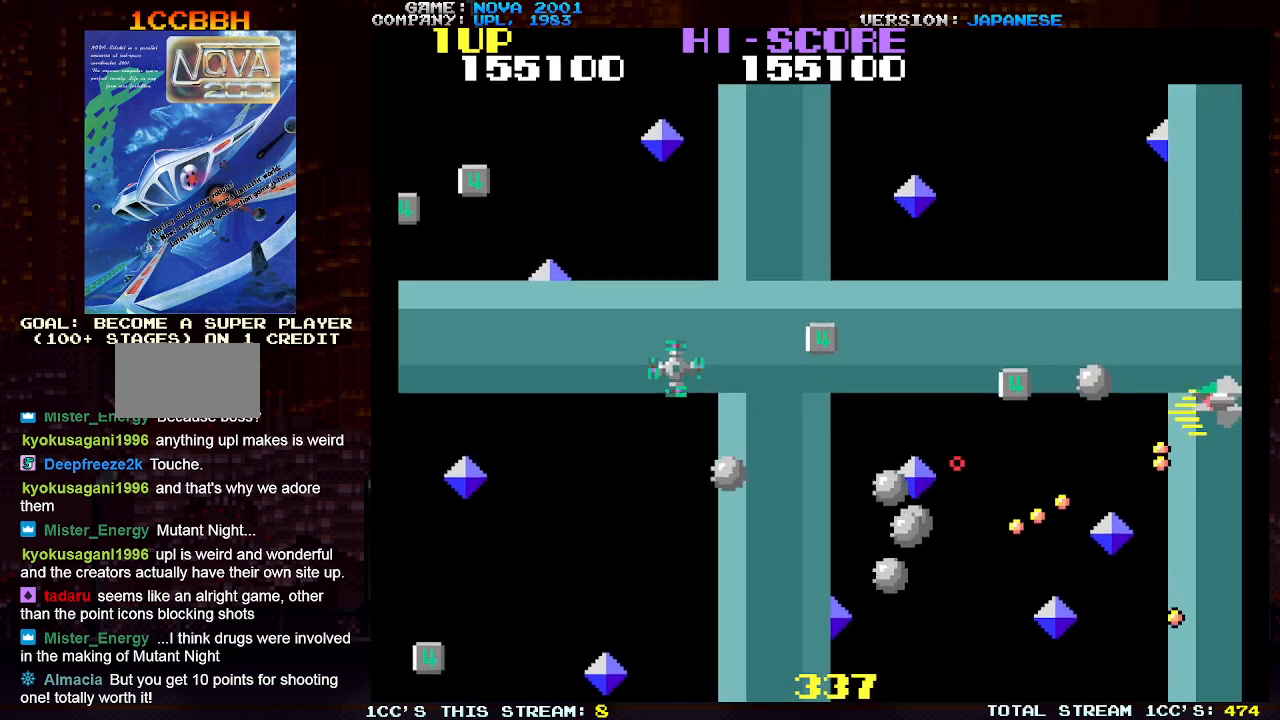
{"buttons": [], "left_stick": "down-left", "events": [[50, "SQUARE", "up"], [83, "left_stick", "up-left"], [100, "SQUARE", "down"], [217, "SQUARE", "up"], [450, "TRIANGLE", "up"], [500, "left_stick", "down-left"]]}
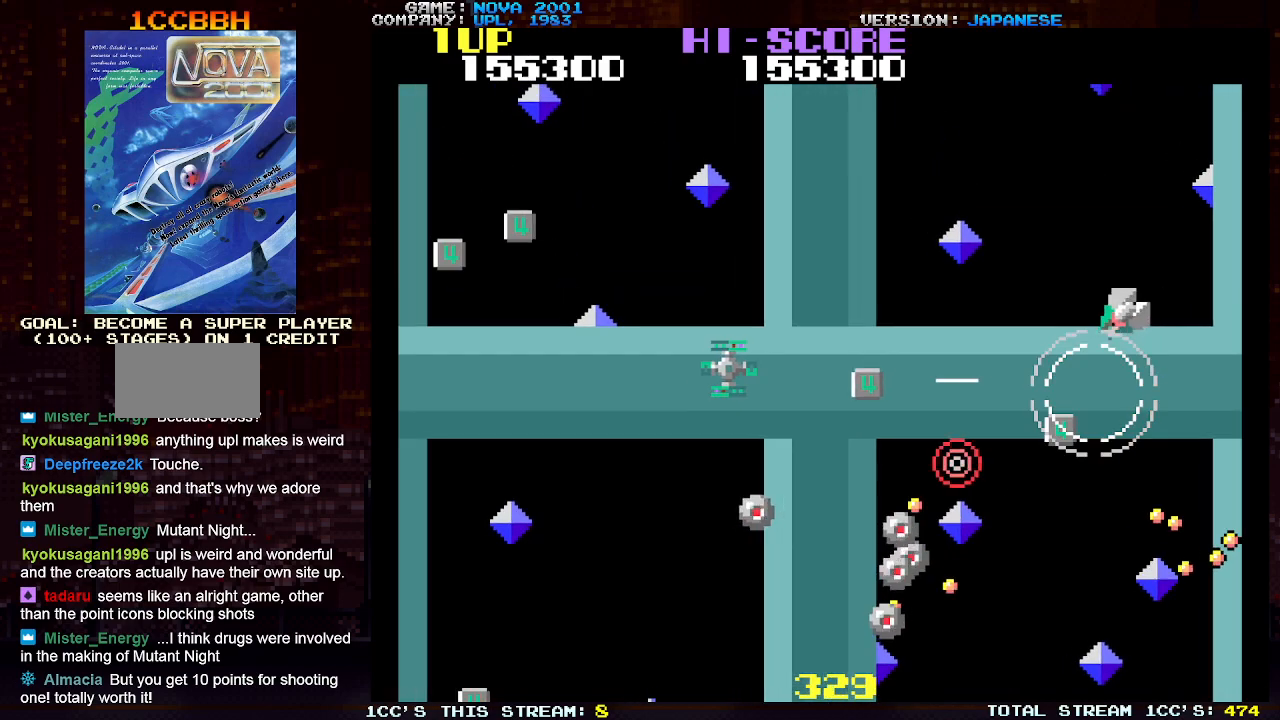
{"buttons": ["TRIANGLE"], "left_stick": "up-left", "events": [[50, "TRIANGLE", "down"], [100, "SQUARE", "down"], [350, "left_stick", "up-left"], [467, "SQUARE", "up"]]}
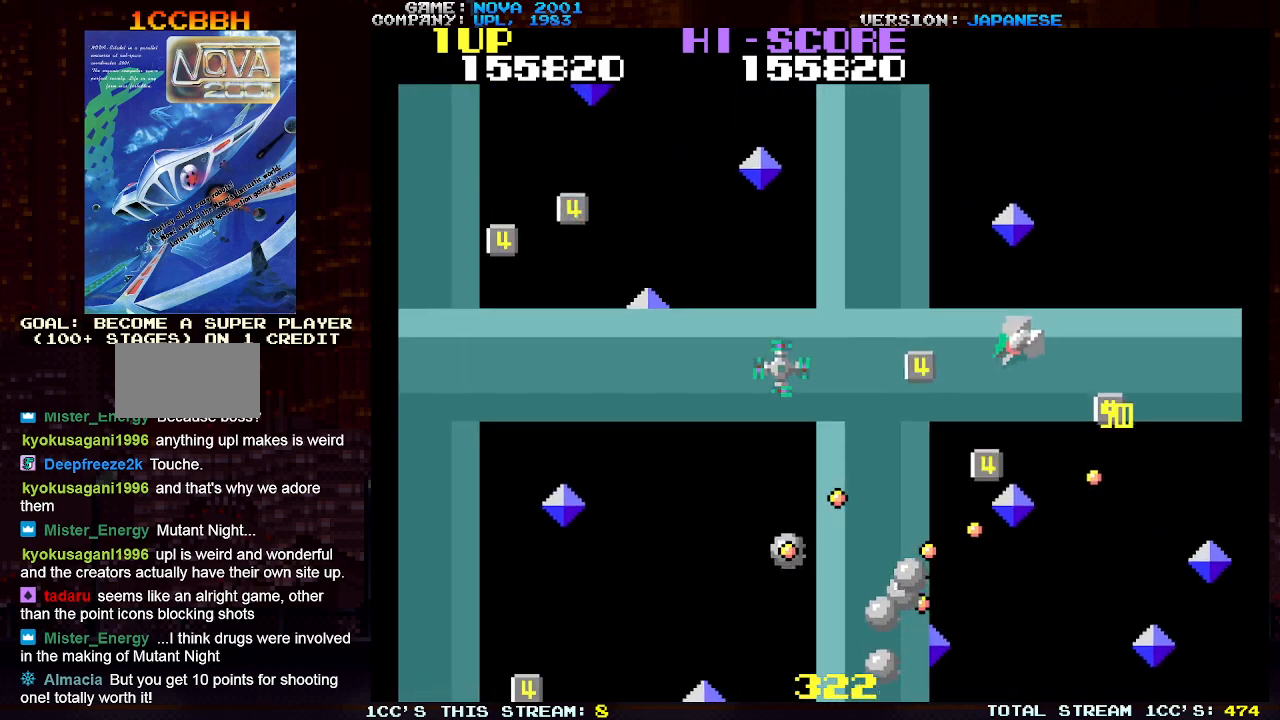
{"buttons": ["SQUARE", "TRIANGLE"], "left_stick": "up", "events": [[33, "SQUARE", "down"], [83, "left_stick", "left"], [150, "SQUARE", "up"], [200, "left_stick", "down-left"], [217, "SQUARE", "down"], [333, "SQUARE", "up"], [350, "left_stick", "up"], [400, "SQUARE", "down"]]}
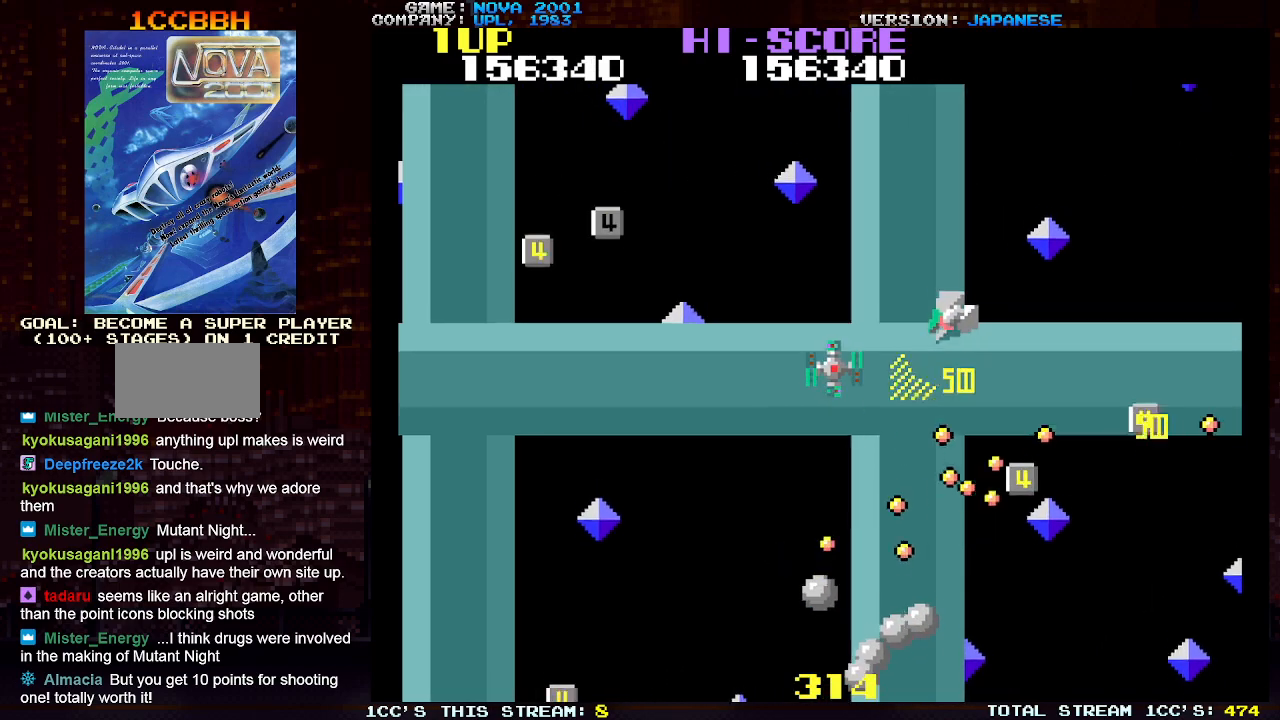
{"buttons": ["TRIANGLE"], "left_stick": "up-left", "events": [[17, "SQUARE", "up"], [83, "SQUARE", "down"], [183, "SQUARE", "up"], [217, "left_stick", "up-left"], [267, "SQUARE", "down"], [367, "SQUARE", "up"]]}
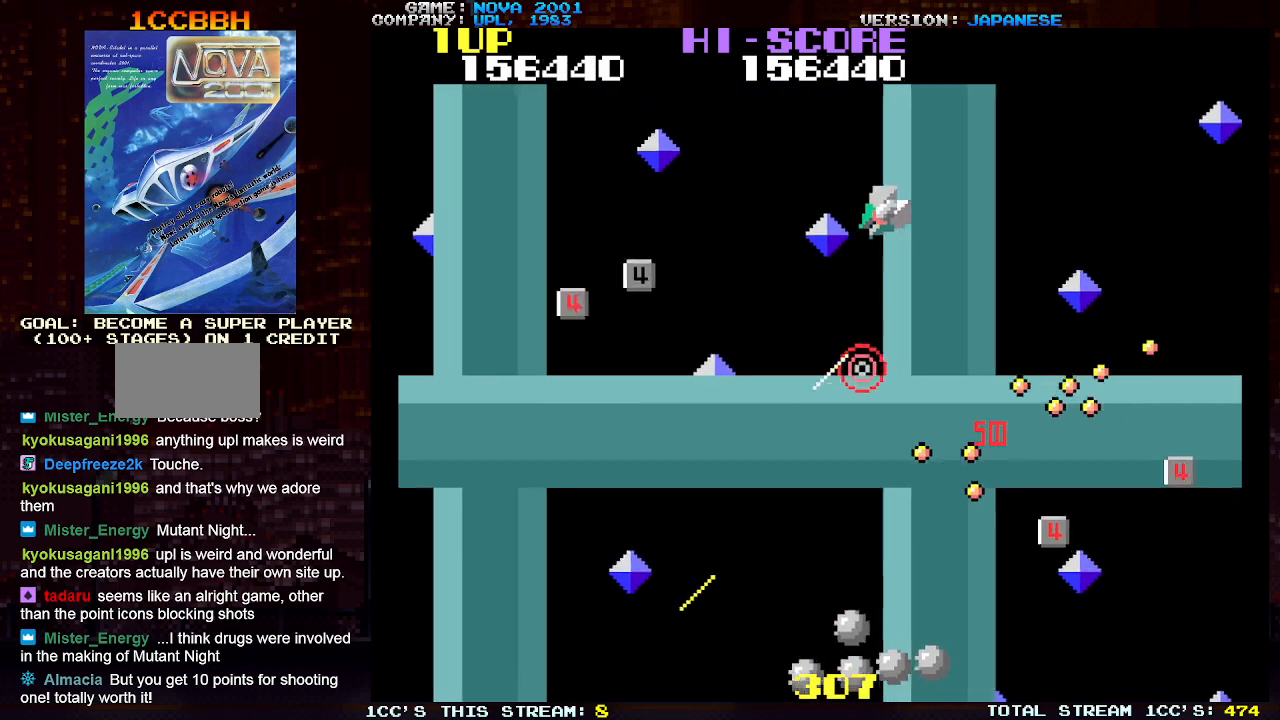
{"buttons": ["SQUARE", "TRIANGLE"], "left_stick": "left", "events": [[67, "TRIANGLE", "up"], [150, "left_stick", "down-left"], [217, "TRIANGLE", "down"], [300, "SQUARE", "down"], [400, "left_stick", "left"]]}
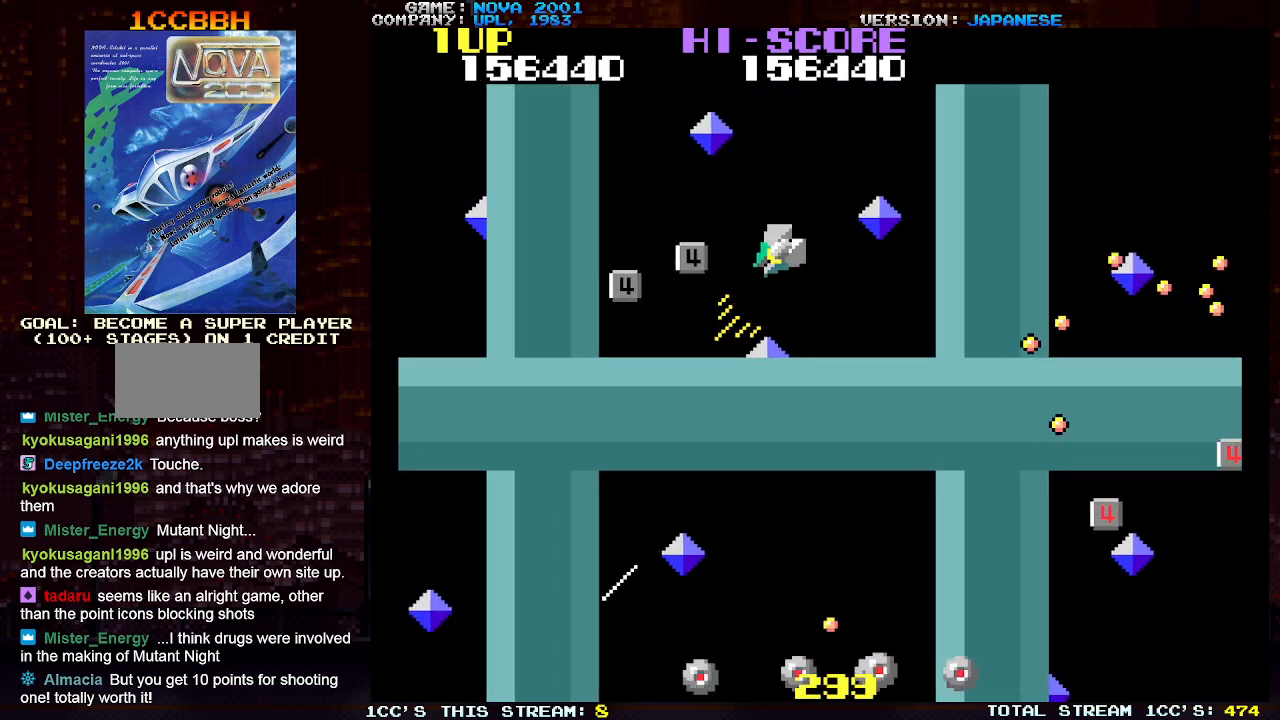
{"buttons": [], "left_stick": "down", "events": [[83, "SQUARE", "up"], [350, "TRIANGLE", "up"], [367, "left_stick", "down-left"], [483, "left_stick", "down"]]}
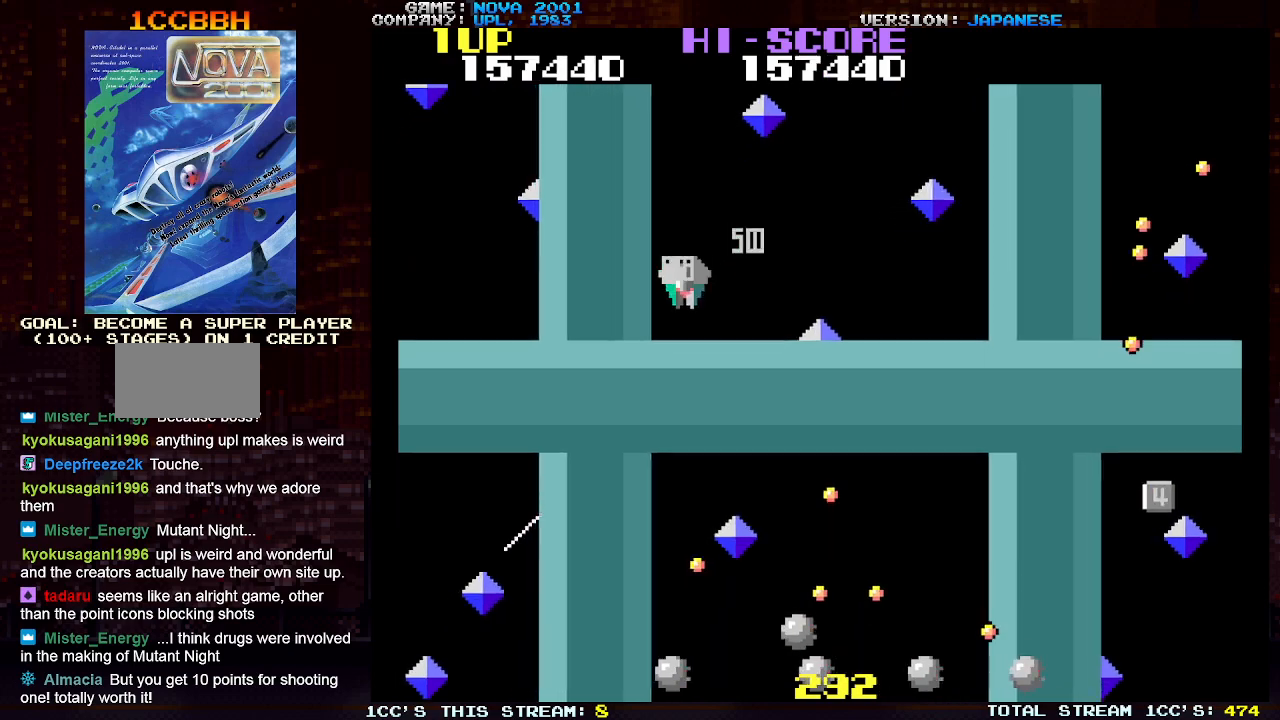
{"buttons": ["SQUARE", "TRIANGLE"], "left_stick": "down-left", "events": [[33, "TRIANGLE", "down"], [83, "SQUARE", "down"], [183, "SQUARE", "up"], [183, "left_stick", "center"], [267, "SQUARE", "down"], [350, "left_stick", "left"], [400, "SQUARE", "up"], [483, "SQUARE", "down"], [500, "left_stick", "down-left"]]}
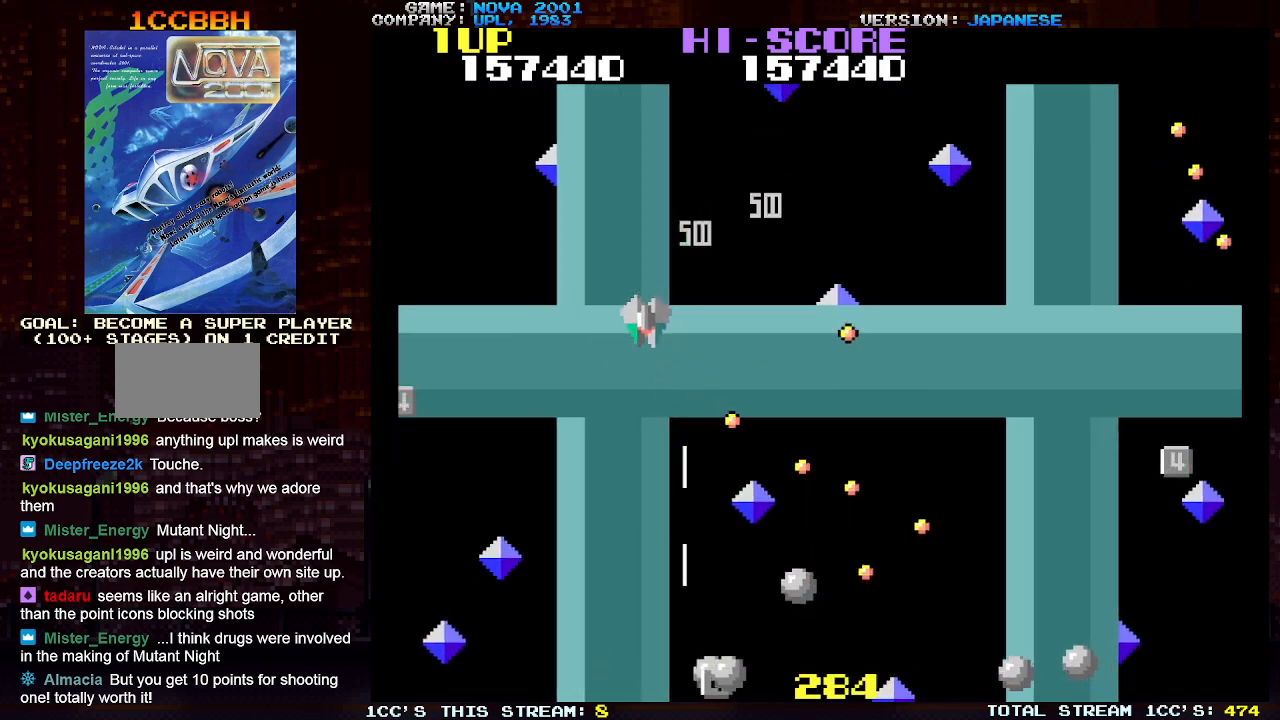
{"buttons": [], "left_stick": "down-left", "events": [[150, "SQUARE", "up"], [217, "SQUARE", "down"], [450, "SQUARE", "up"], [483, "TRIANGLE", "up"]]}
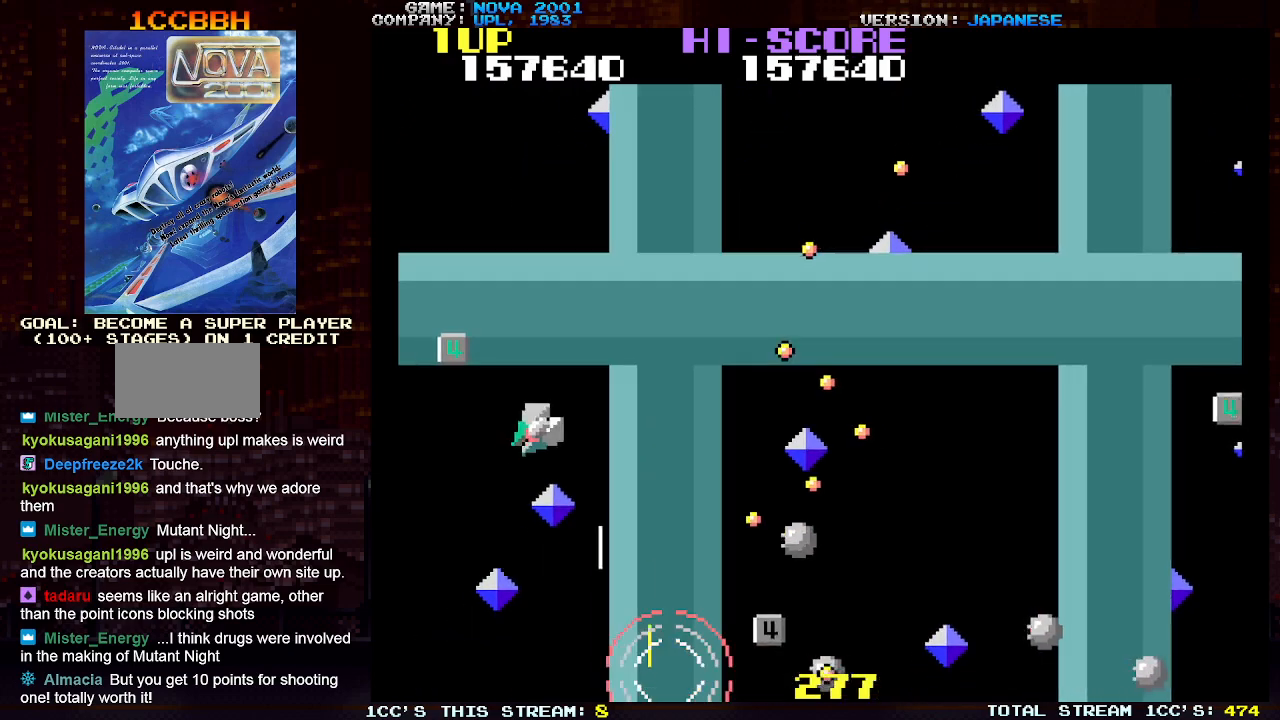
{"buttons": ["SQUARE", "TRIANGLE"], "left_stick": "down", "events": [[117, "left_stick", "right"], [167, "TRIANGLE", "down"], [217, "SQUARE", "down"], [233, "left_stick", "center"], [333, "left_stick", "down"], [417, "SQUARE", "up"], [483, "SQUARE", "down"]]}
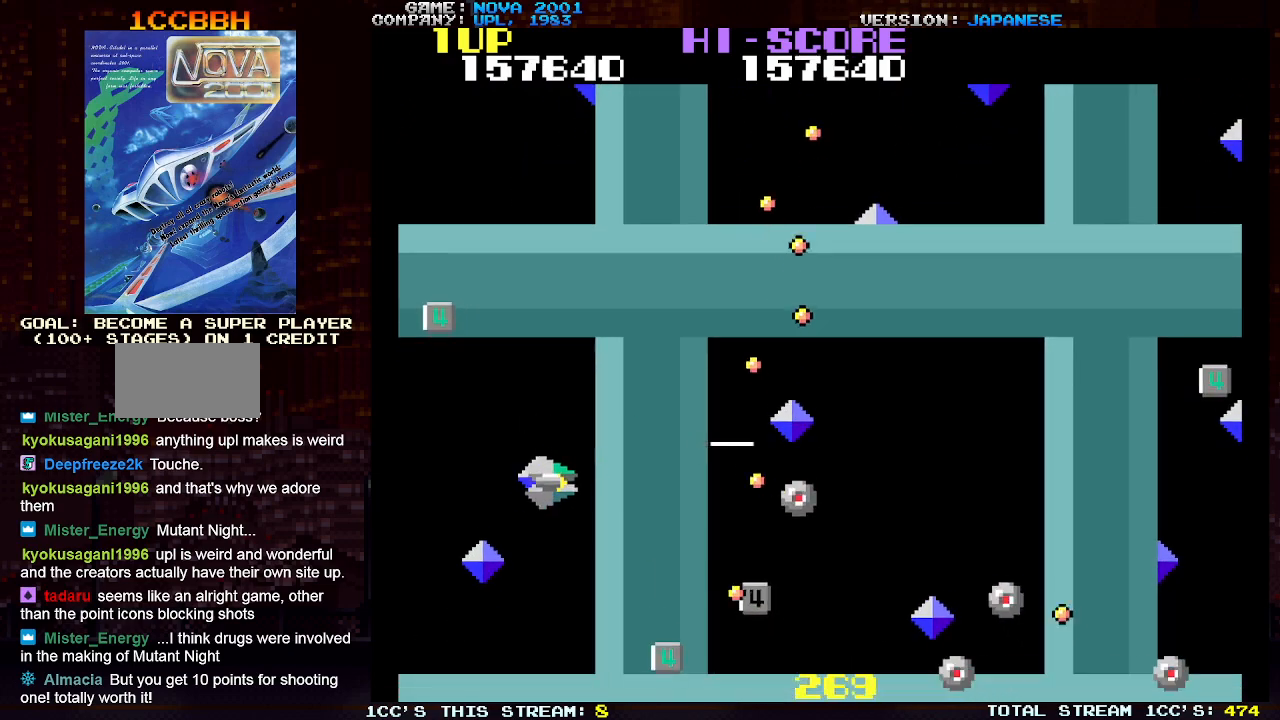
{"buttons": ["TRIANGLE"], "left_stick": "down-right", "events": [[117, "SQUARE", "up"], [200, "SQUARE", "down"], [317, "SQUARE", "up"], [400, "SQUARE", "down"], [500, "SQUARE", "up"], [500, "left_stick", "down-right"]]}
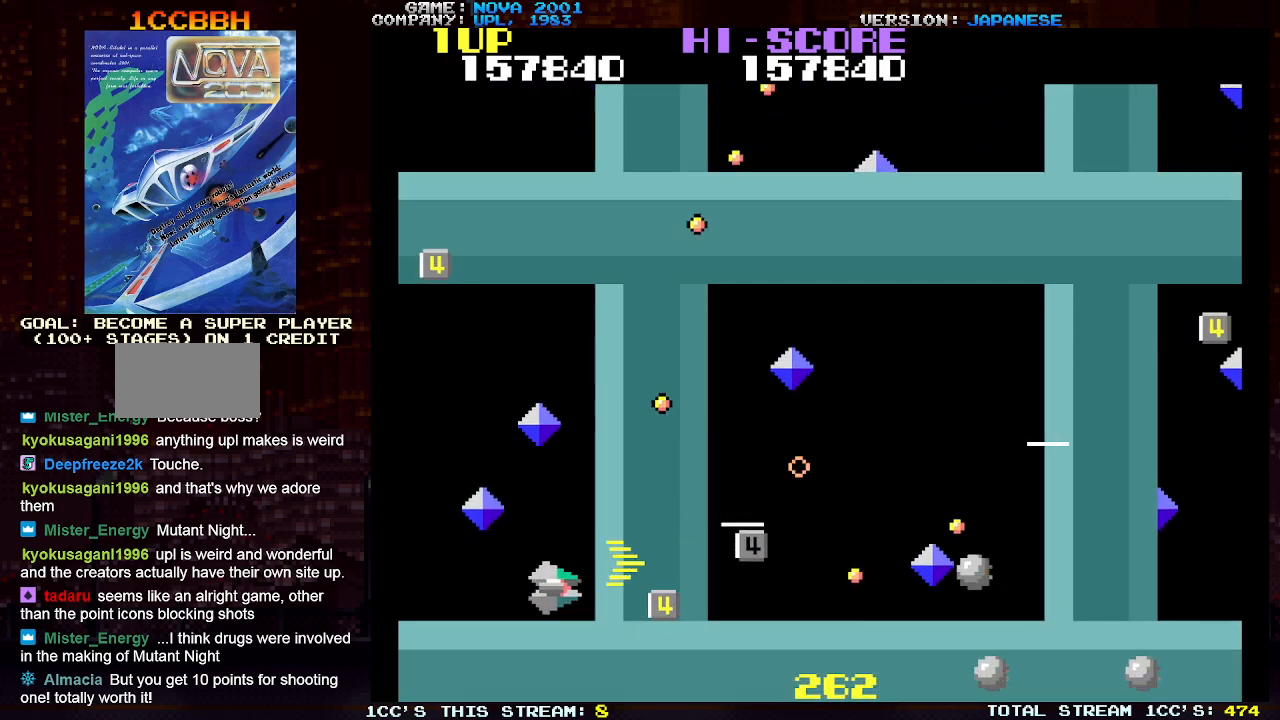
{"buttons": ["SQUARE", "TRIANGLE"], "left_stick": "down-left", "events": [[83, "SQUARE", "down"], [183, "SQUARE", "up"], [217, "left_stick", "up-right"], [267, "SQUARE", "down"], [367, "SQUARE", "up"], [367, "left_stick", "down"], [450, "SQUARE", "down"], [467, "left_stick", "down-left"]]}
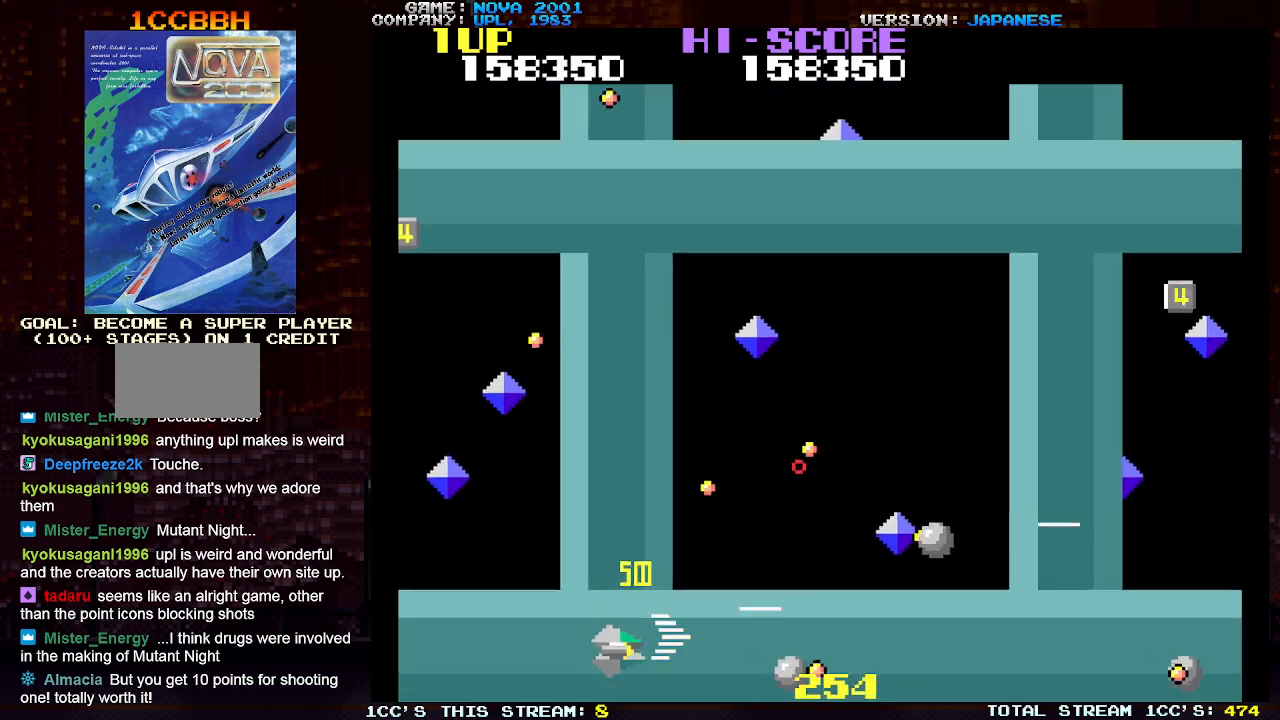
{"buttons": ["SQUARE", "TRIANGLE"], "left_stick": "up-right", "events": [[50, "SQUARE", "up"], [100, "left_stick", "left"], [117, "SQUARE", "down"], [217, "SQUARE", "up"], [217, "left_stick", "up-left"], [300, "SQUARE", "down"], [400, "SQUARE", "up"], [400, "left_stick", "up-right"], [500, "SQUARE", "down"]]}
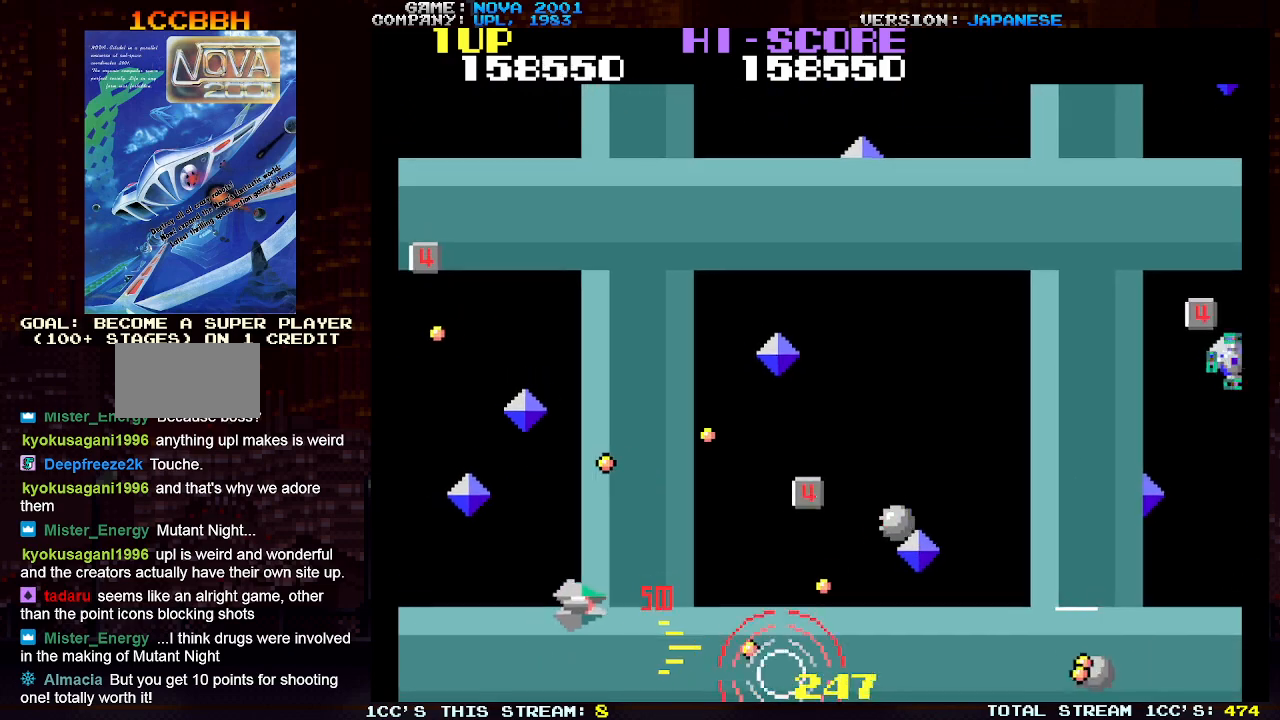
{"buttons": ["TRIANGLE"], "left_stick": "right", "events": [[100, "SQUARE", "up"], [183, "SQUARE", "down"], [267, "SQUARE", "up"], [367, "SQUARE", "down"], [417, "left_stick", "right"], [450, "SQUARE", "up"]]}
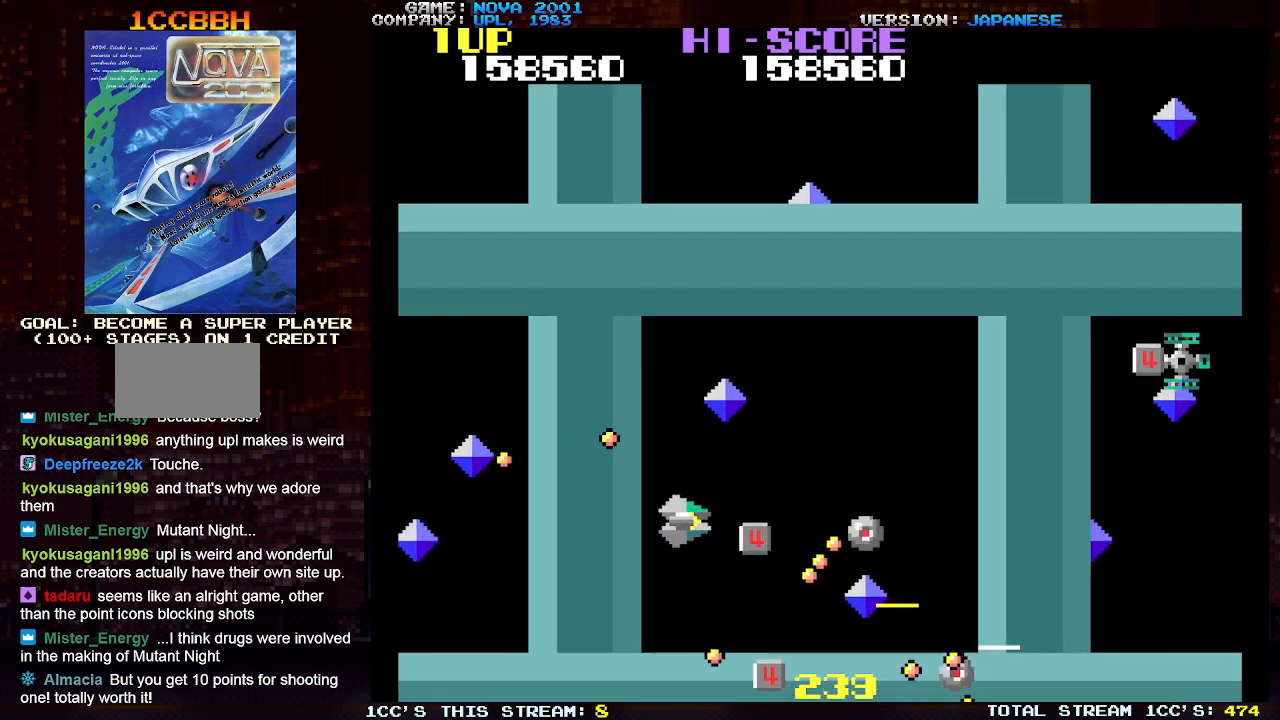
{"buttons": ["TRIANGLE"], "left_stick": "up", "events": [[33, "SQUARE", "down"], [133, "SQUARE", "up"], [183, "left_stick", "up"], [217, "SQUARE", "down"], [300, "SQUARE", "up"], [383, "SQUARE", "down"], [467, "SQUARE", "up"]]}
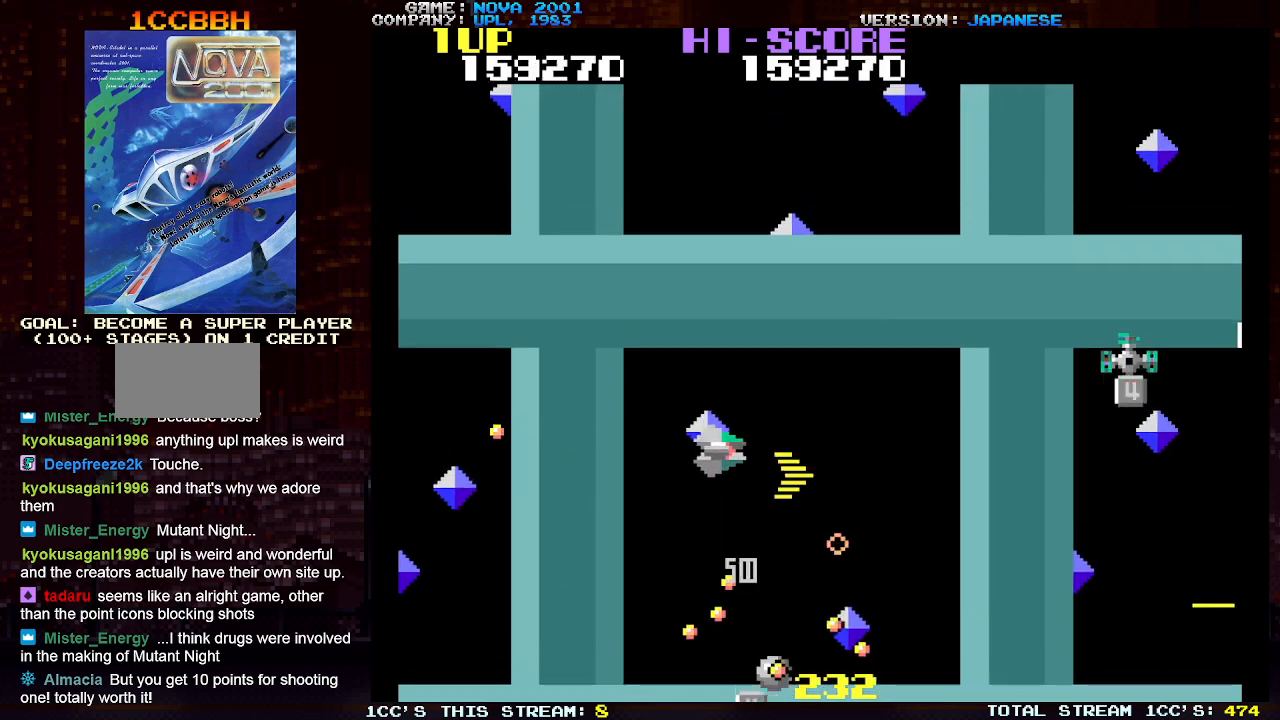
{"buttons": ["TRIANGLE"], "left_stick": "right", "events": [[83, "SQUARE", "down"], [133, "SQUARE", "up"], [150, "left_stick", "up-right"], [200, "SQUARE", "down"], [300, "SQUARE", "up"], [383, "SQUARE", "down"], [450, "left_stick", "right"], [467, "SQUARE", "up"]]}
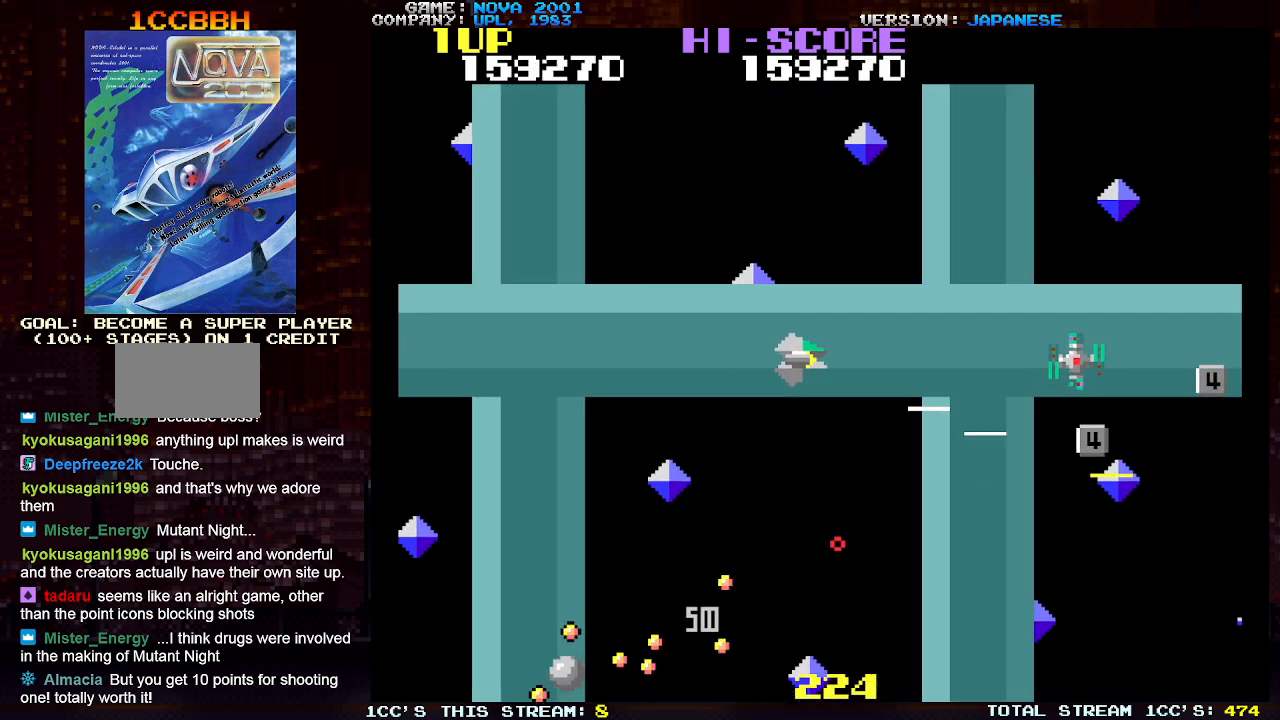
{"buttons": ["TRIANGLE"], "left_stick": "down-left", "events": [[50, "SQUARE", "down"], [150, "SQUARE", "up"], [150, "left_stick", "down-right"], [200, "SQUARE", "down"], [317, "SQUARE", "up"], [350, "TRIANGLE", "up"], [417, "left_stick", "down-left"], [500, "TRIANGLE", "down"]]}
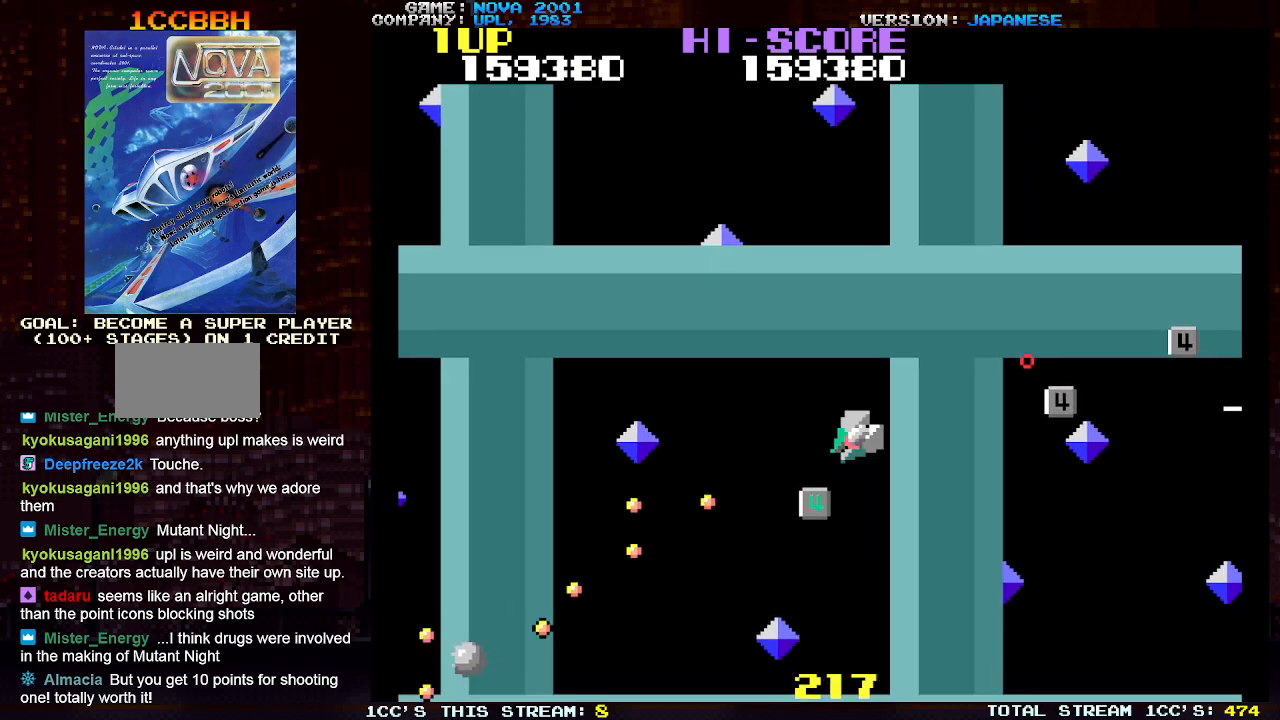
{"buttons": ["SQUARE", "TRIANGLE"], "left_stick": "up-right", "events": [[17, "SQUARE", "down"], [167, "left_stick", "right"], [367, "left_stick", "up-right"]]}
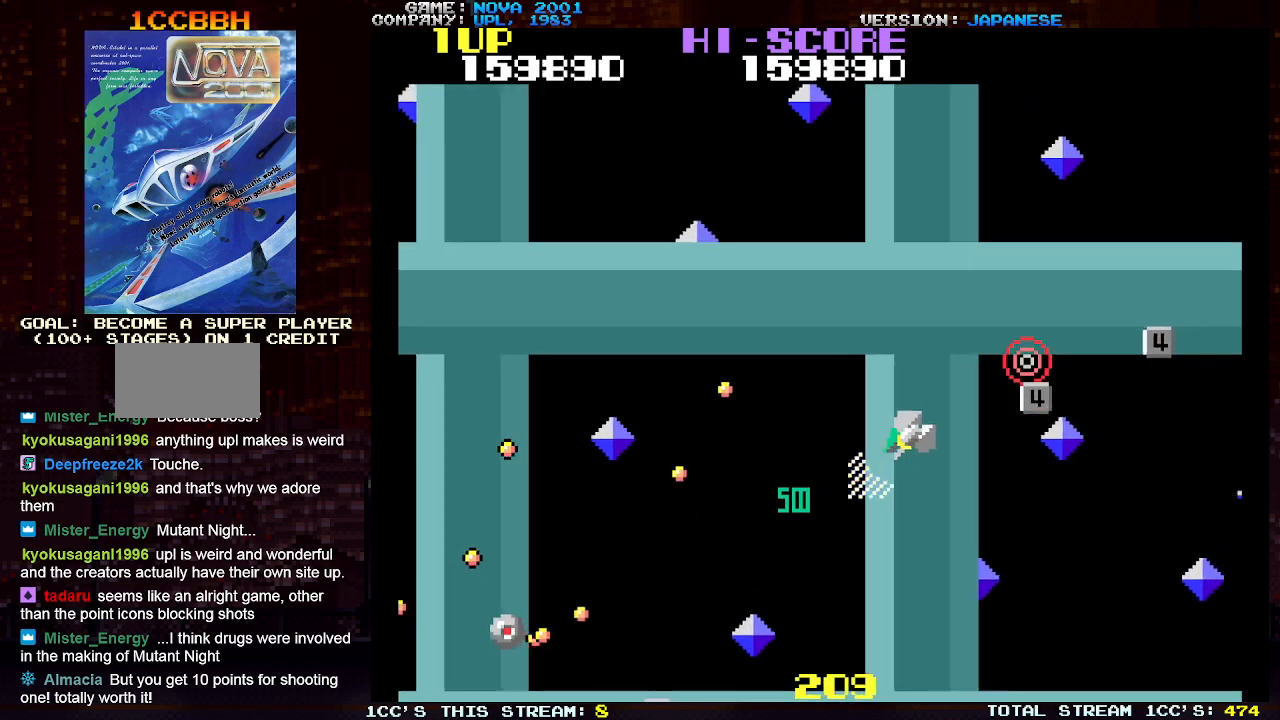
{"buttons": ["TRIANGLE"], "left_stick": "up-right", "events": [[17, "SQUARE", "up"], [267, "left_stick", "down-right"], [467, "left_stick", "up-right"]]}
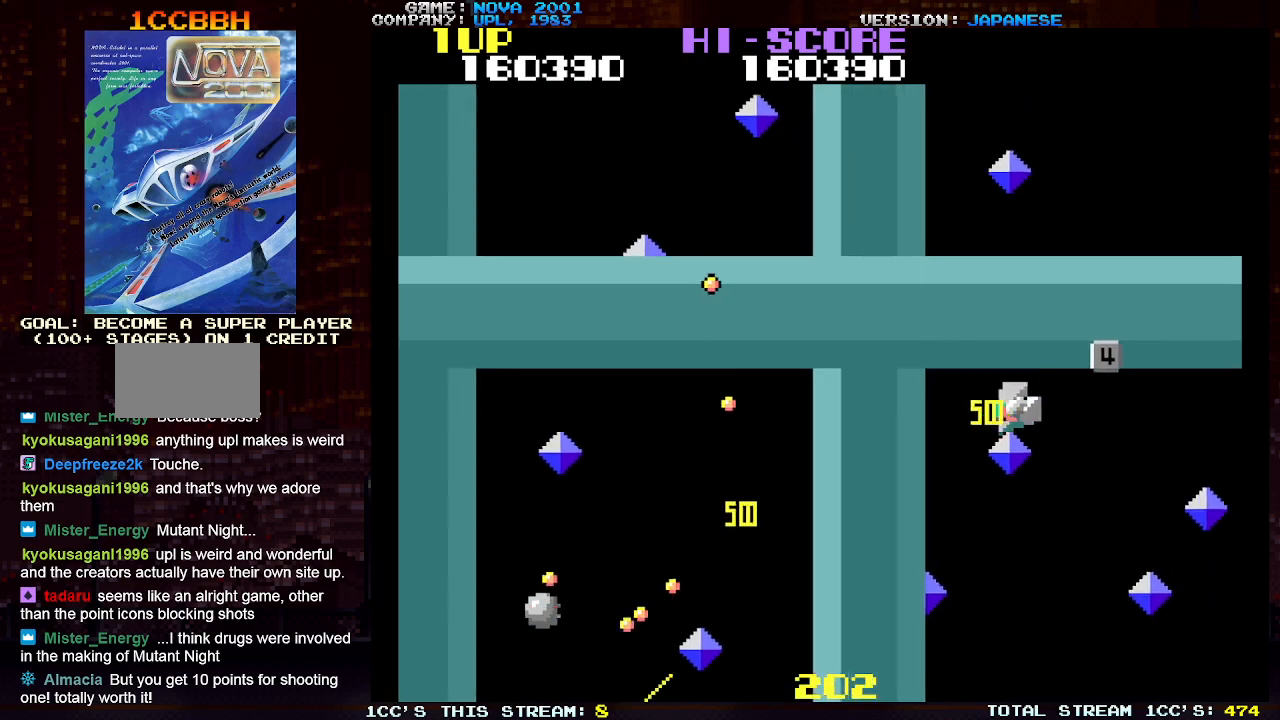
{"buttons": ["TRIANGLE"], "left_stick": "down-left", "events": [[300, "left_stick", "left"], [450, "left_stick", "down-left"]]}
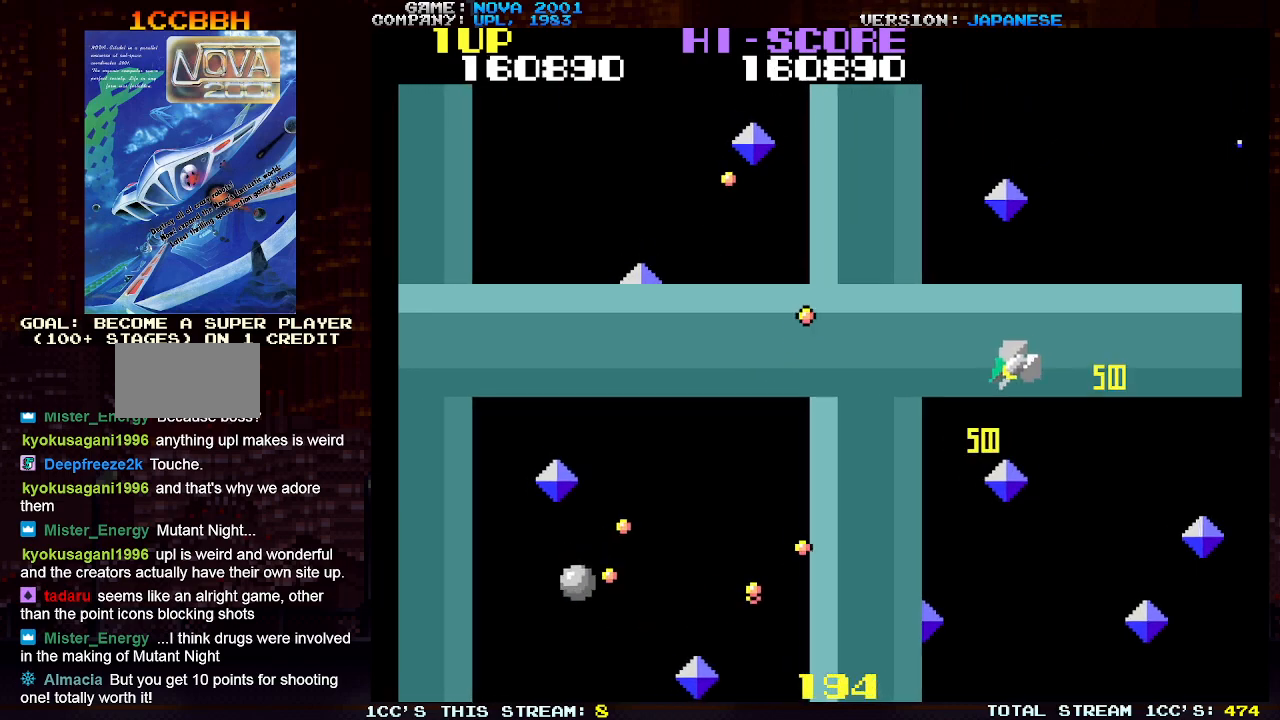
{"buttons": ["SQUARE", "TRIANGLE"], "left_stick": "up-left", "events": [[100, "left_stick", "left"], [367, "left_stick", "up-left"], [483, "SQUARE", "down"]]}
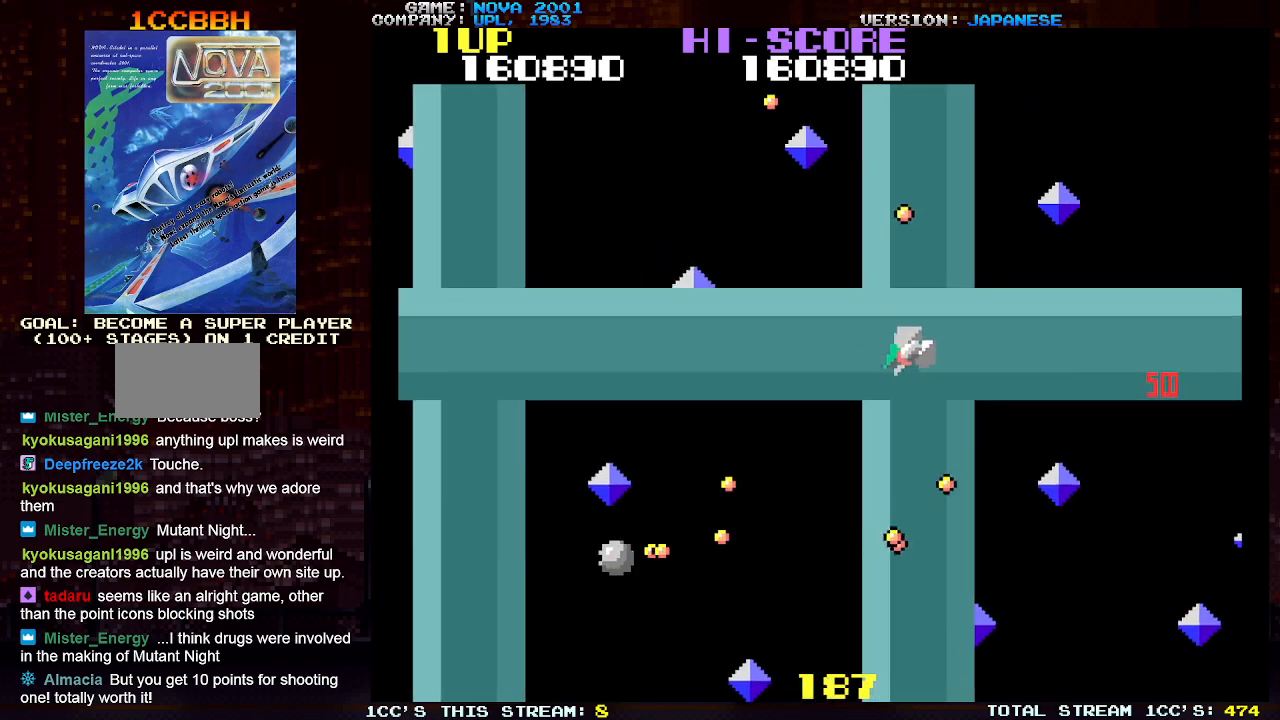
{"buttons": ["TRIANGLE"], "left_stick": "up-left", "events": [[83, "SQUARE", "up"], [167, "SQUARE", "down"], [183, "left_stick", "center"], [283, "SQUARE", "up"], [350, "SQUARE", "down"], [350, "left_stick", "up-left"], [467, "SQUARE", "up"]]}
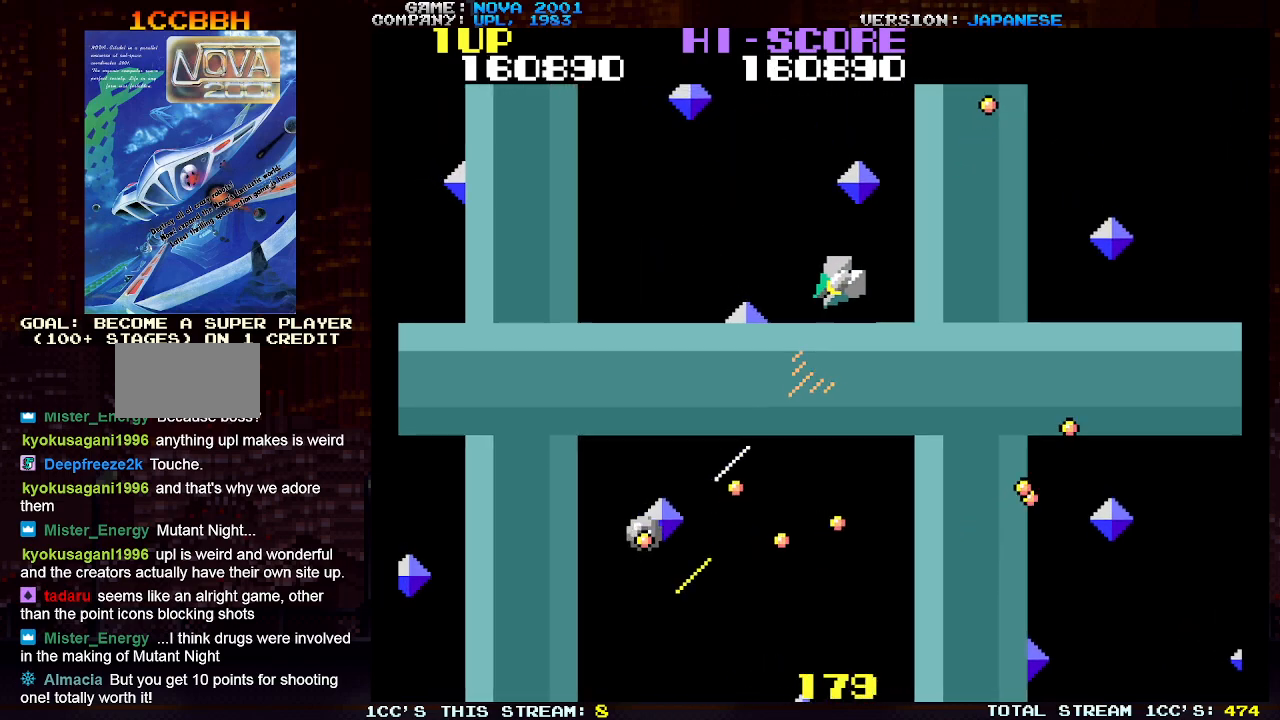
{"buttons": ["TRIANGLE"], "left_stick": "center", "events": [[33, "SQUARE", "down"], [67, "left_stick", "center"], [167, "SQUARE", "up"], [217, "SQUARE", "down"], [300, "SQUARE", "up"]]}
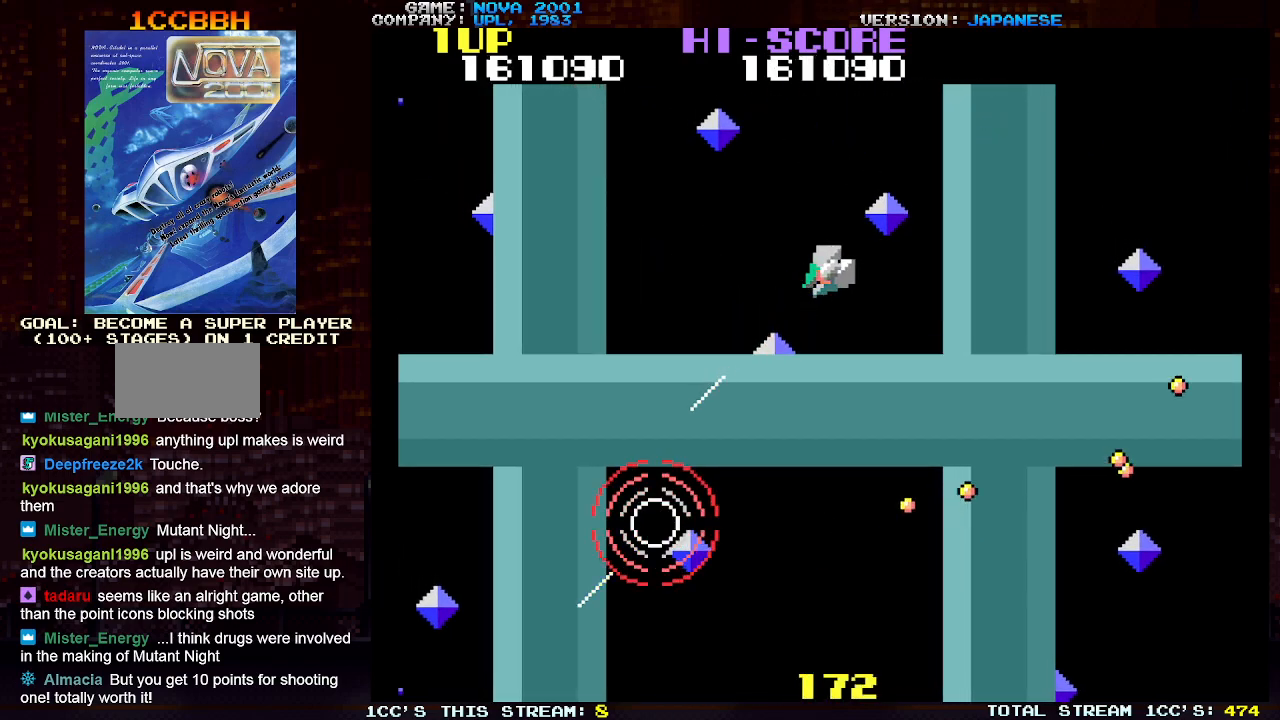
{"buttons": [], "left_stick": "center", "events": [[350, "TRIANGLE", "up"]]}